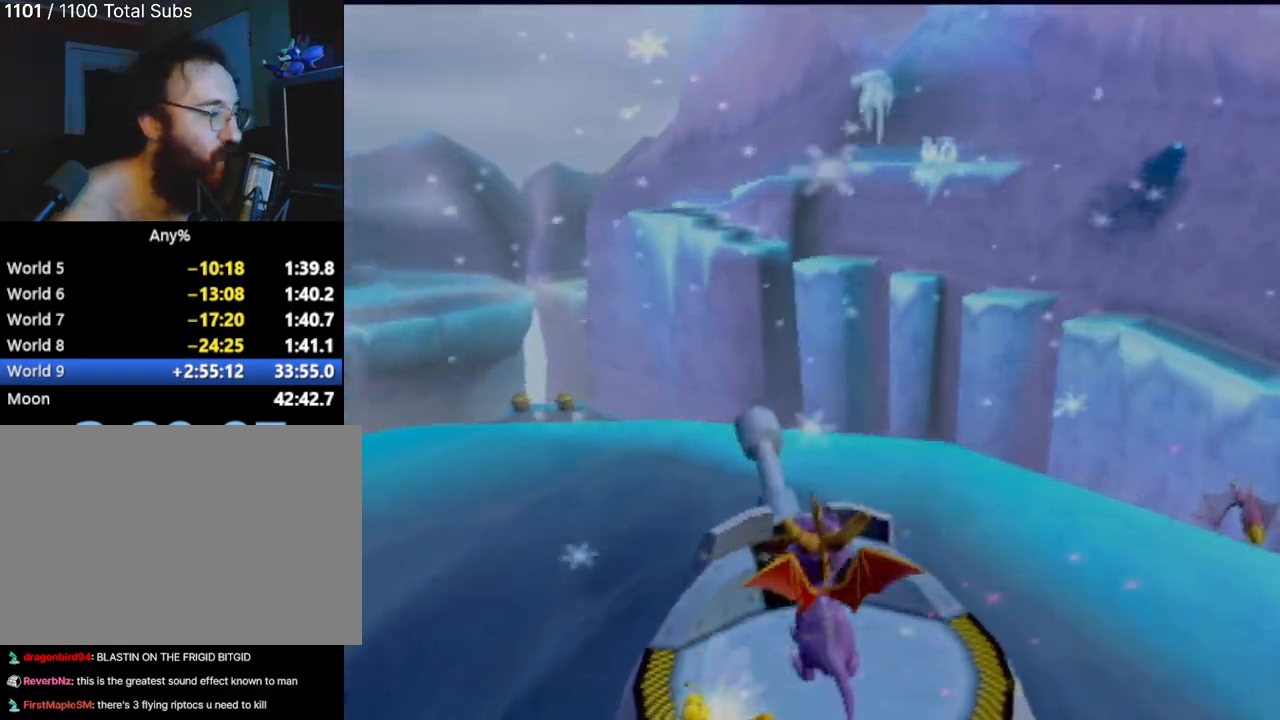
Gameplay with a controller (PlayStation layout); each line is a JSON object with the inputs held at the frame after it. "events" lists button and stick changes between this image and that frame as [ms after this image, input, new state], when the widget could be followed in between. Not read: L3 R3 right_stick.
{"buttons": [], "left_stick": "down-left", "events": [[467, "left_stick", "down-left"]]}
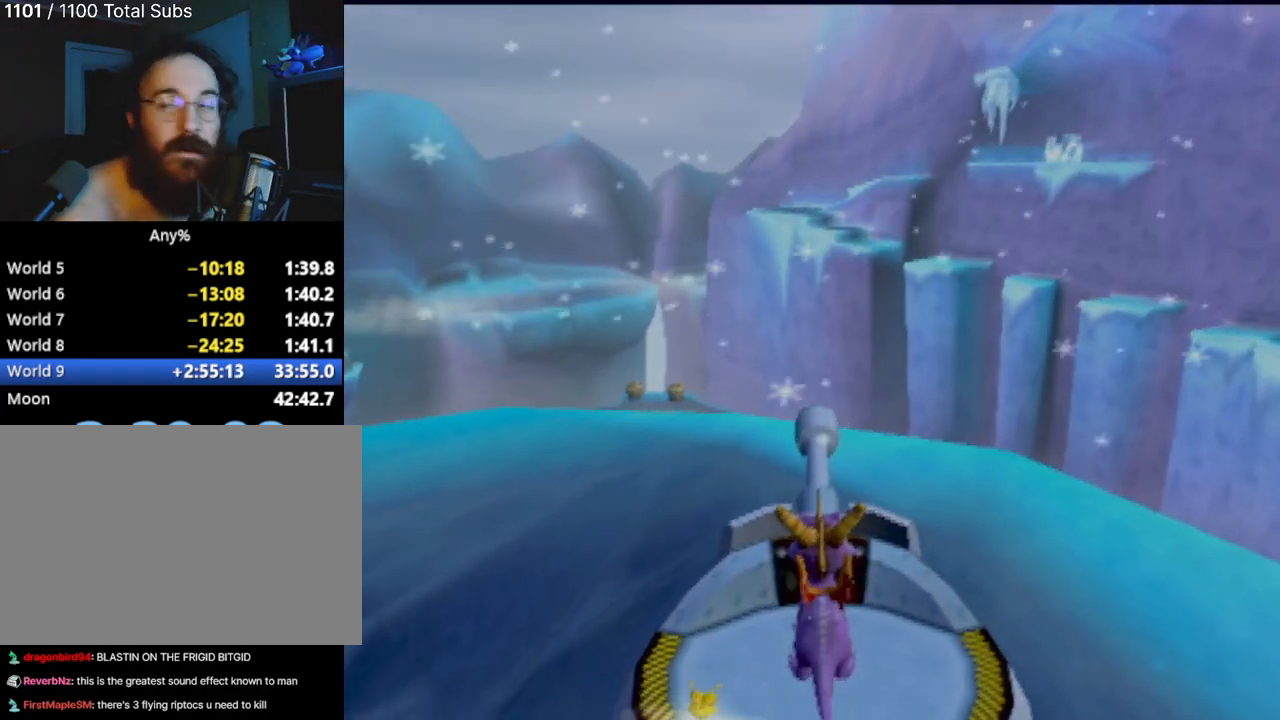
{"buttons": [], "left_stick": "center", "events": [[284, "left_stick", "center"]]}
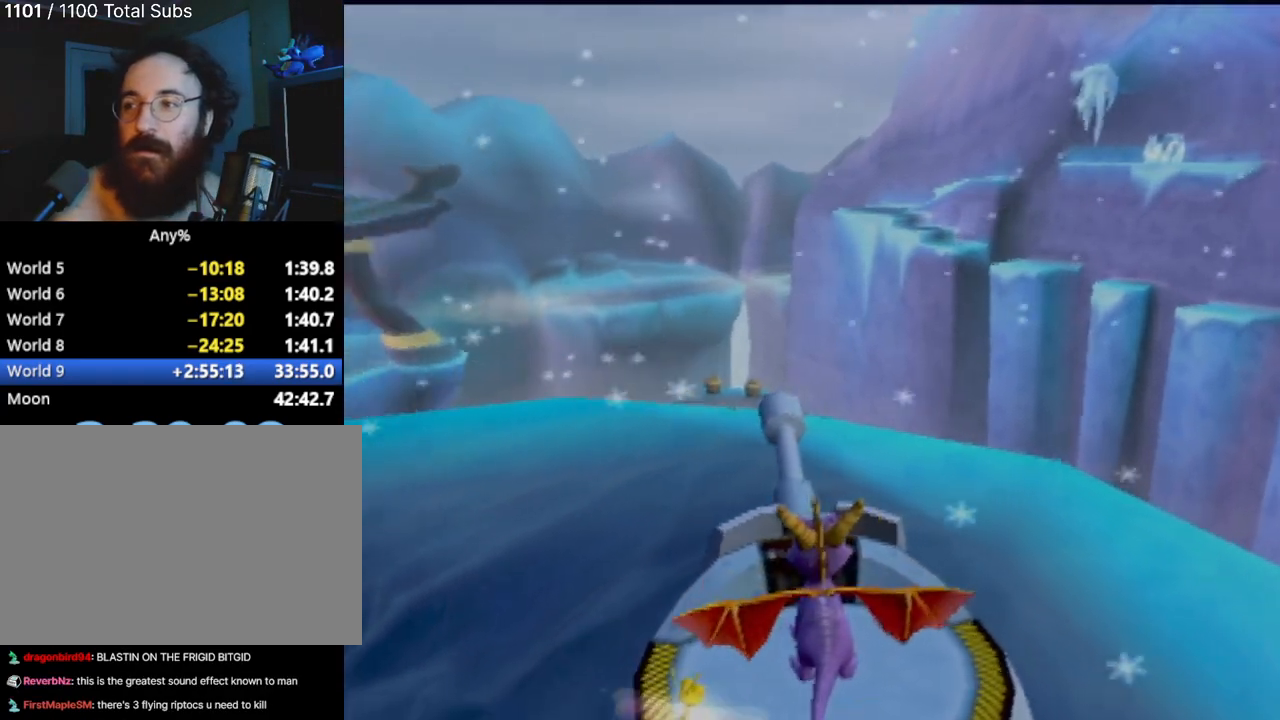
{"buttons": [], "left_stick": "center", "events": []}
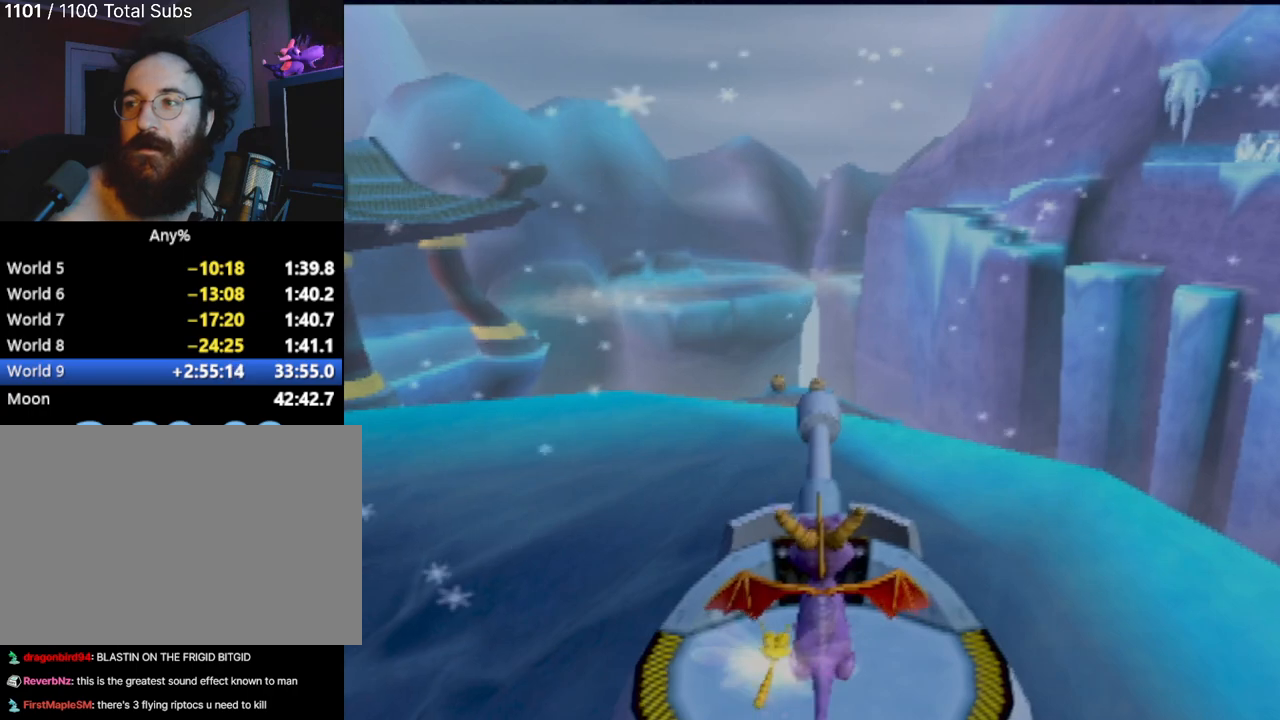
{"buttons": [], "left_stick": "center", "events": []}
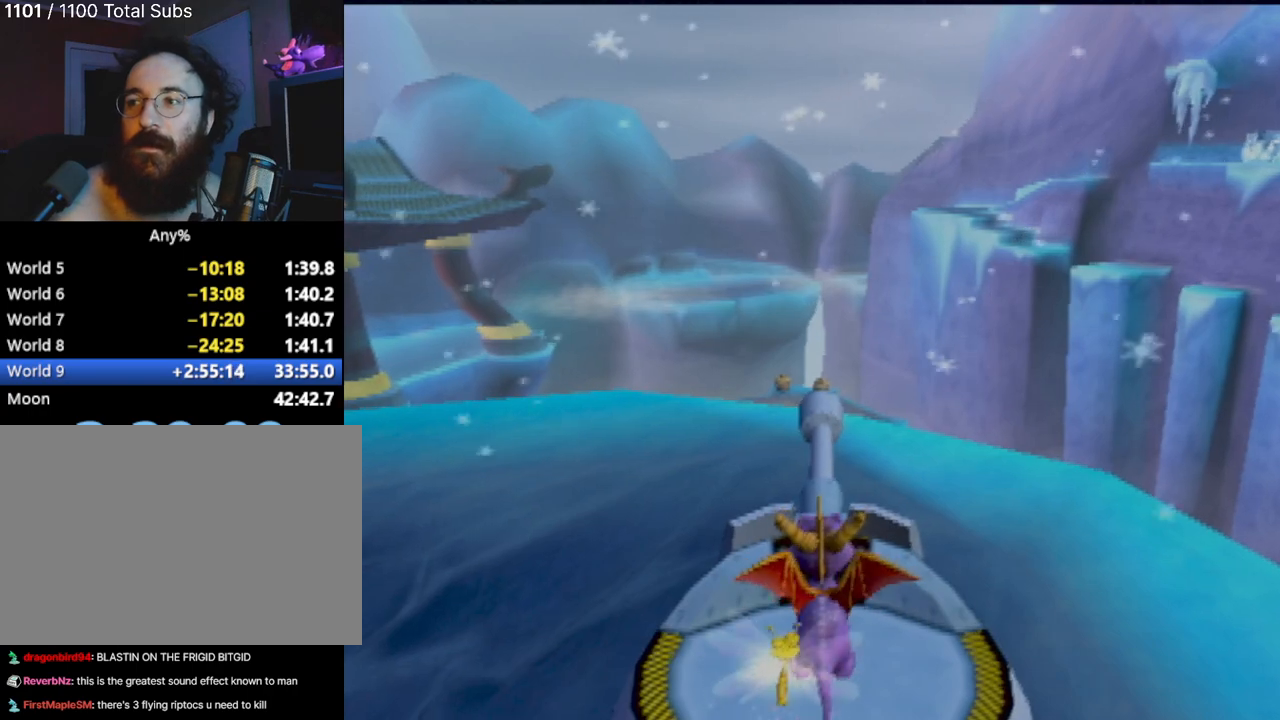
{"buttons": [], "left_stick": "center", "events": []}
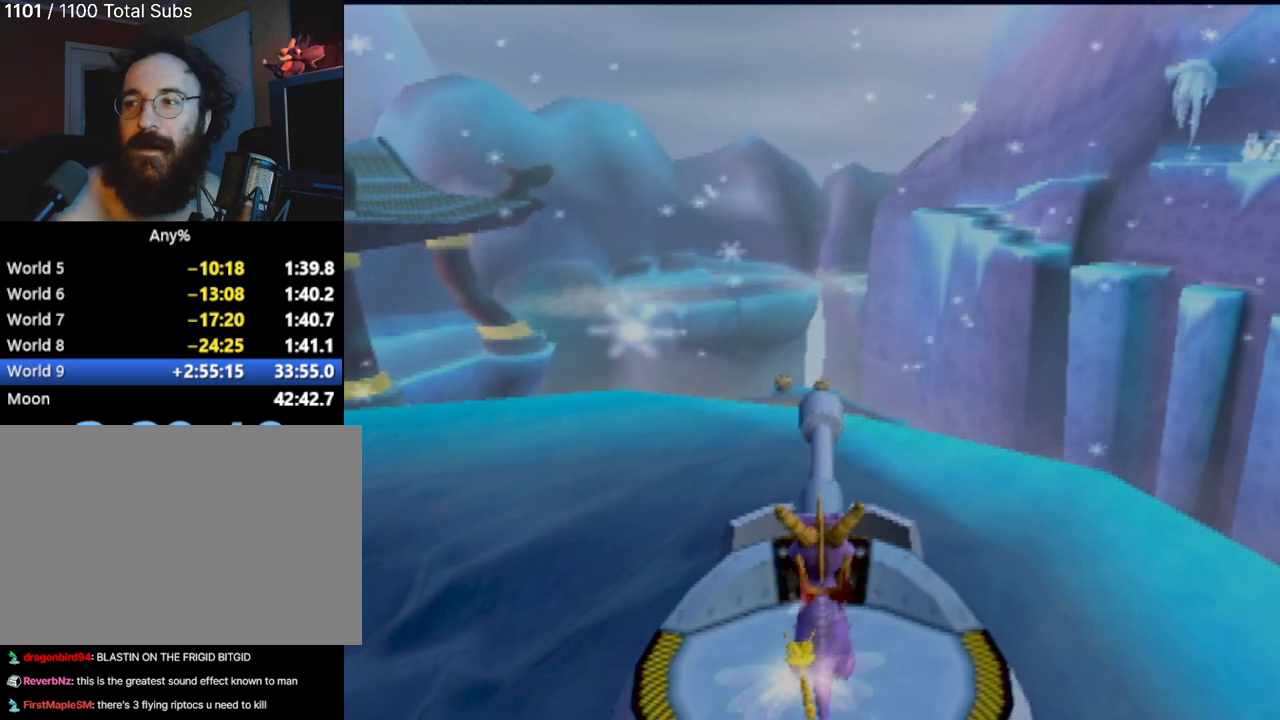
{"buttons": [], "left_stick": "center", "events": []}
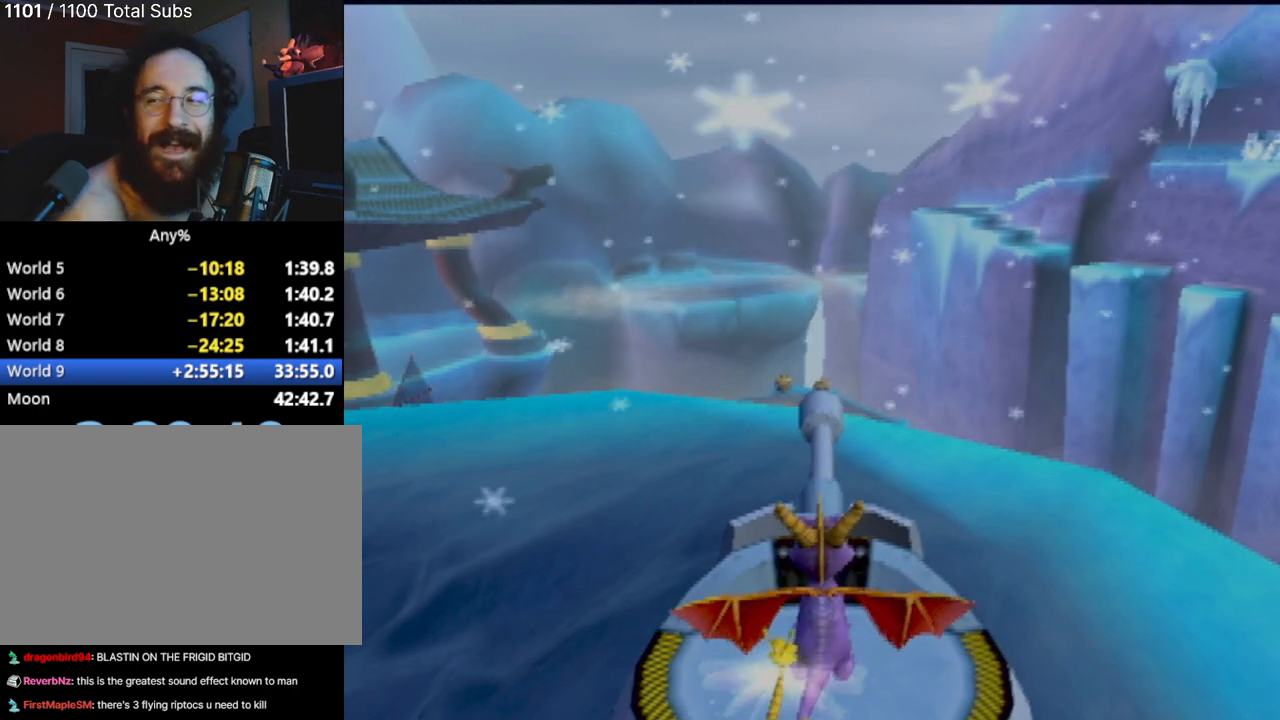
{"buttons": [], "left_stick": "center", "events": []}
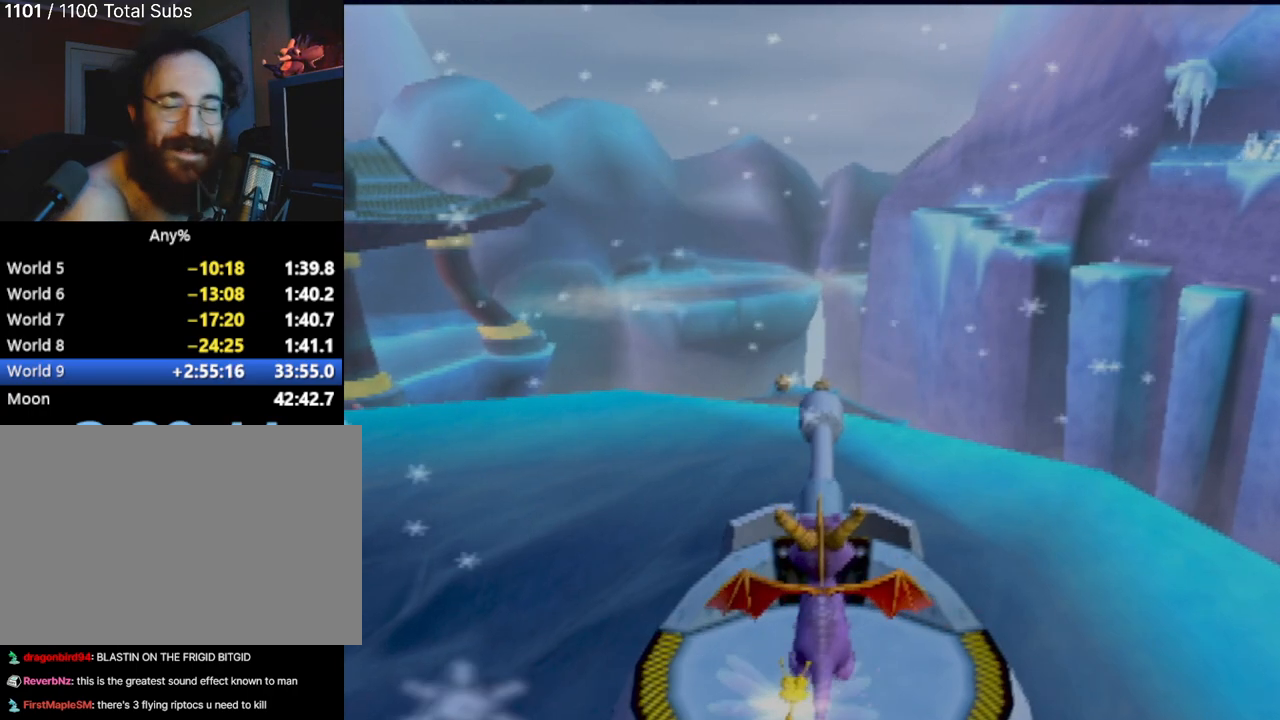
{"buttons": [], "left_stick": "down", "events": [[150, "left_stick", "left"], [201, "left_stick", "center"], [451, "left_stick", "down"]]}
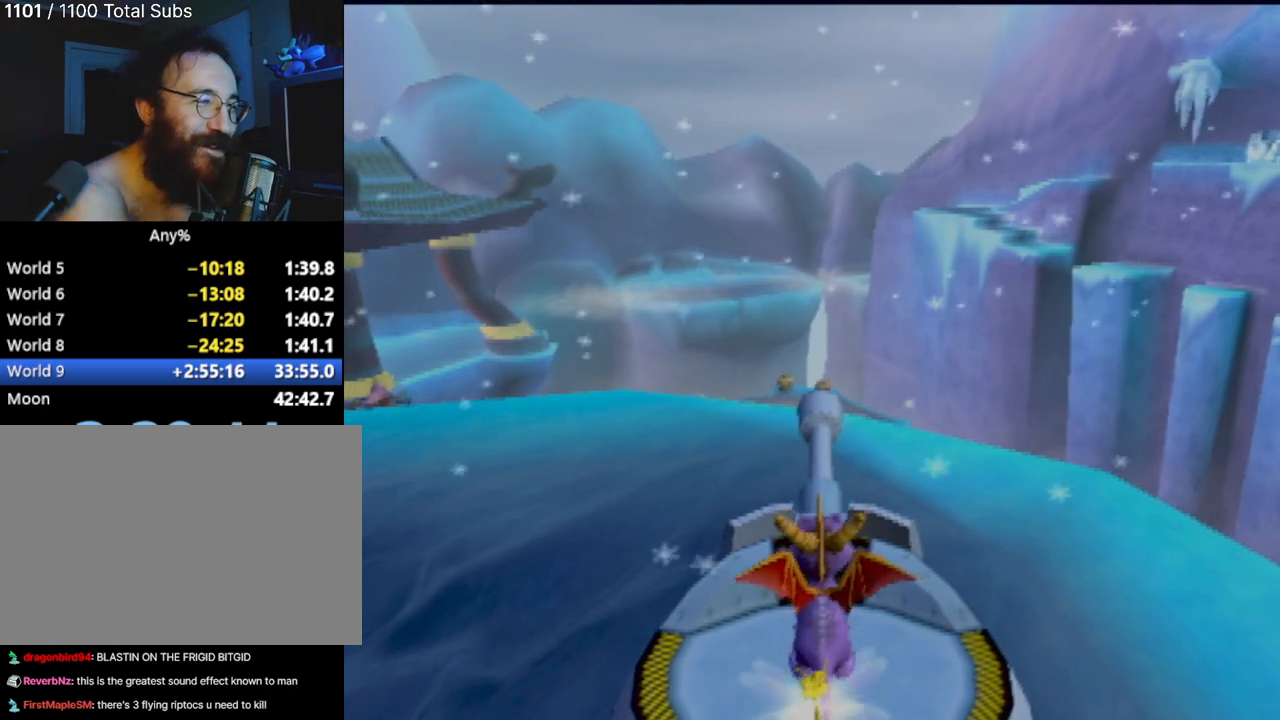
{"buttons": [], "left_stick": "left", "events": [[50, "left_stick", "down-left"], [250, "left_stick", "center"], [484, "left_stick", "left"]]}
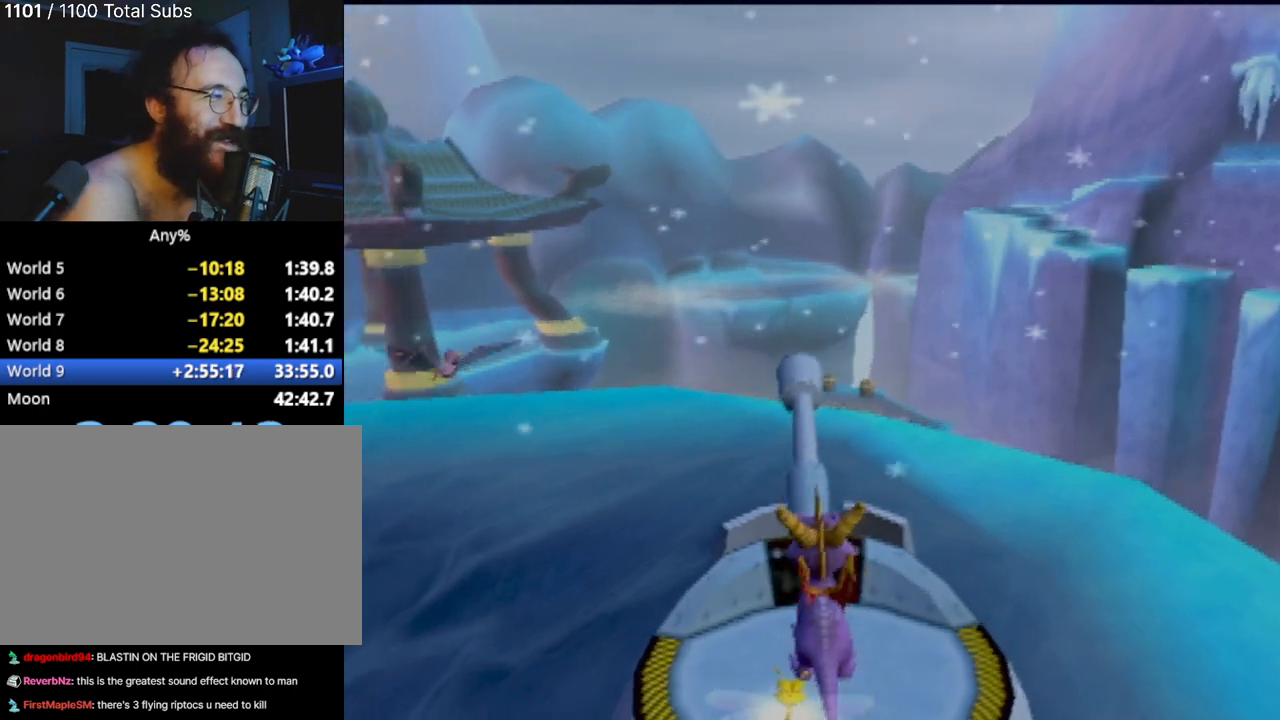
{"buttons": [], "left_stick": "center", "events": [[184, "left_stick", "up"], [451, "left_stick", "center"]]}
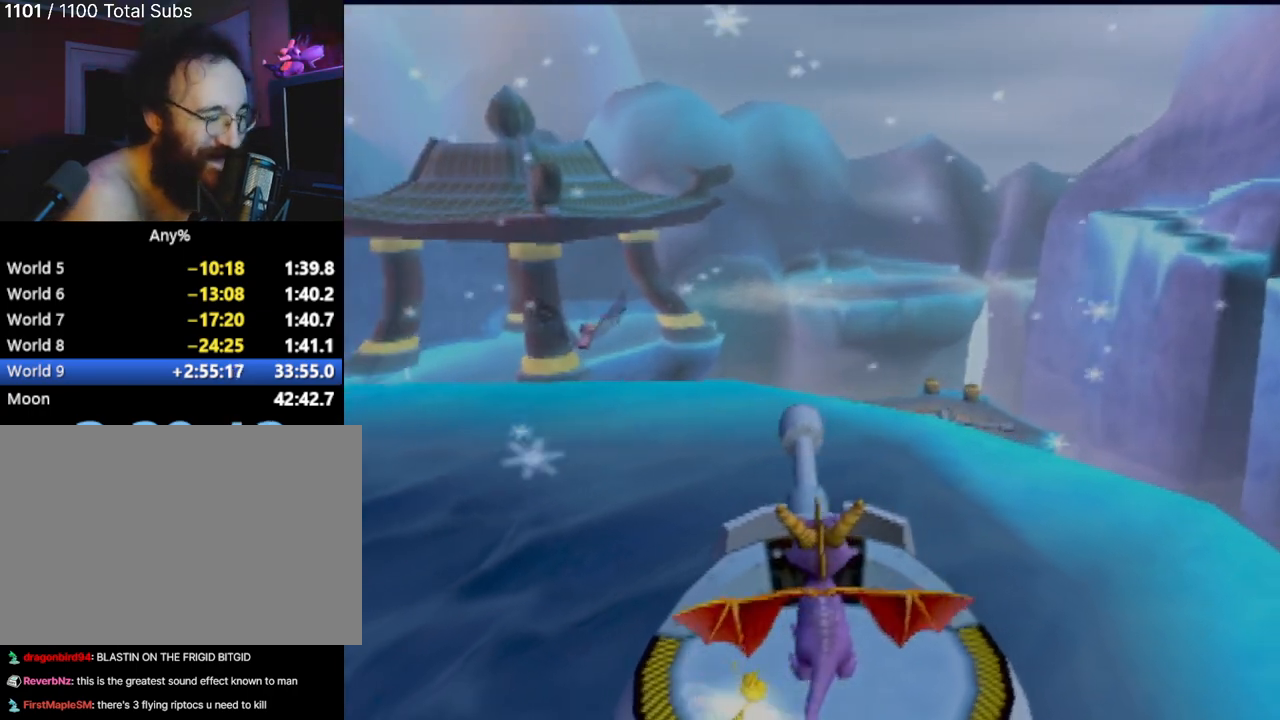
{"buttons": [], "left_stick": "center", "events": []}
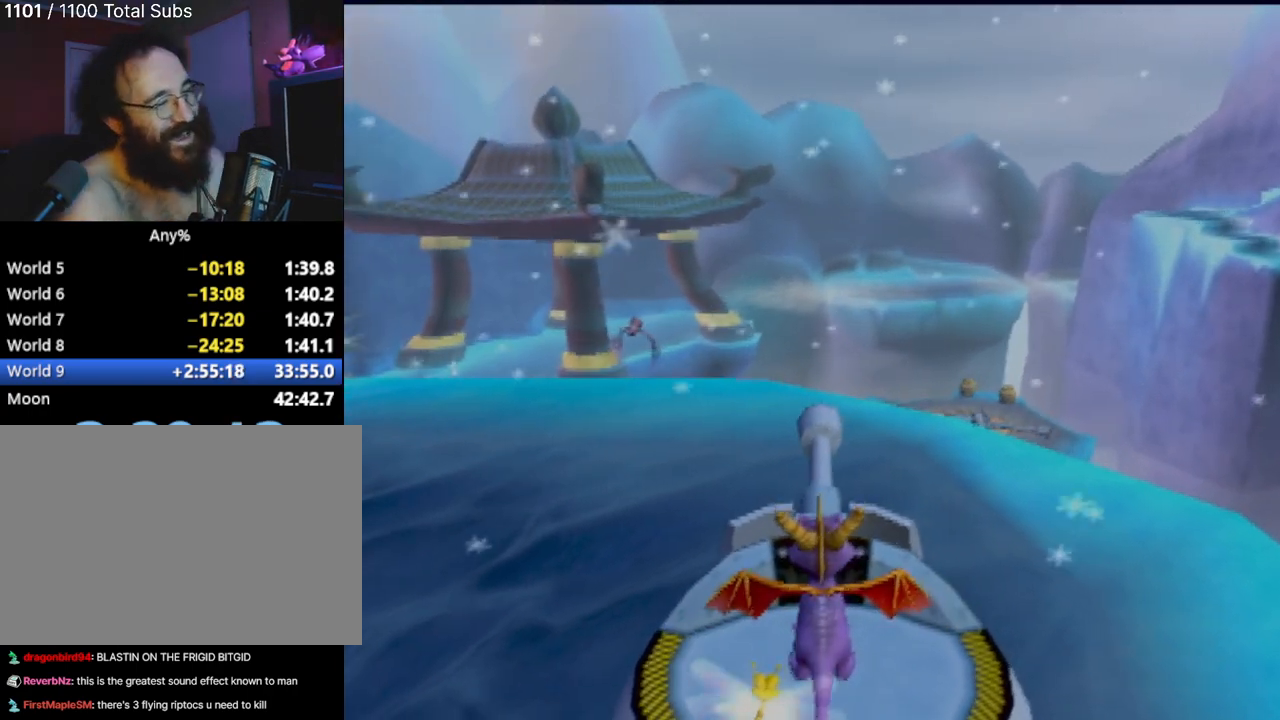
{"buttons": [], "left_stick": "up-left", "events": [[17, "left_stick", "down-right"], [67, "left_stick", "center"], [334, "left_stick", "up-left"]]}
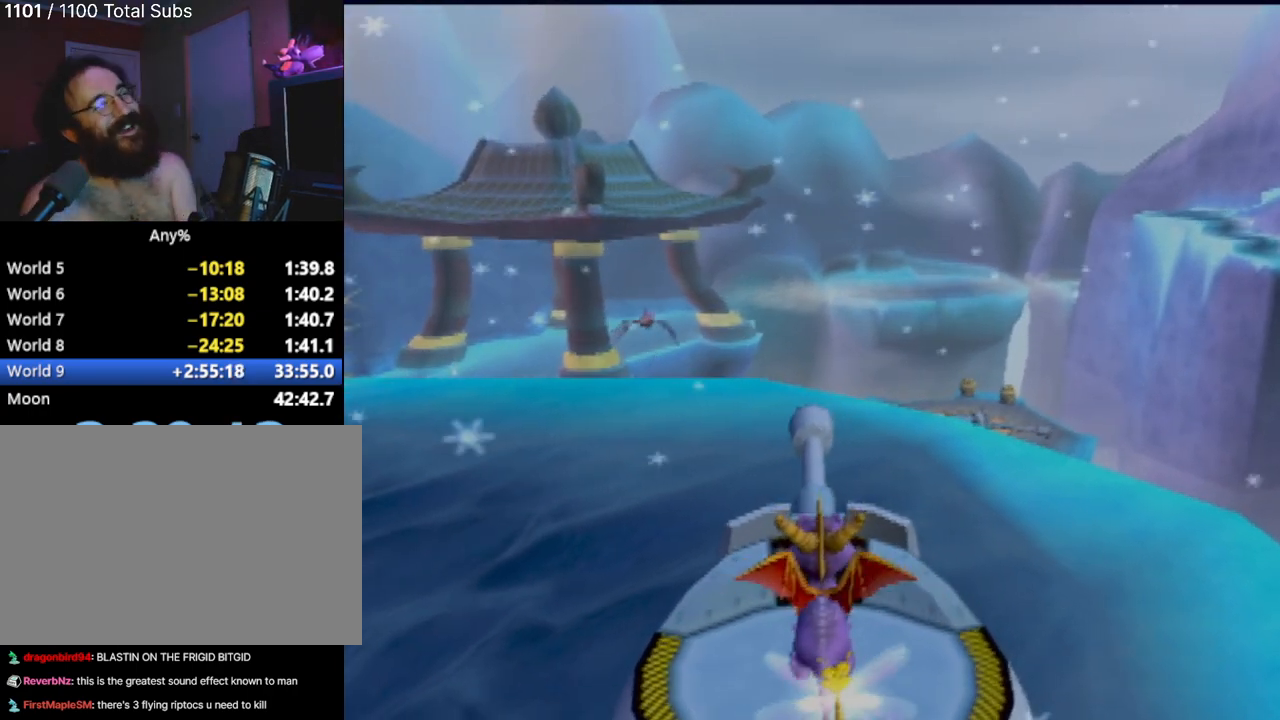
{"buttons": [], "left_stick": "center"}
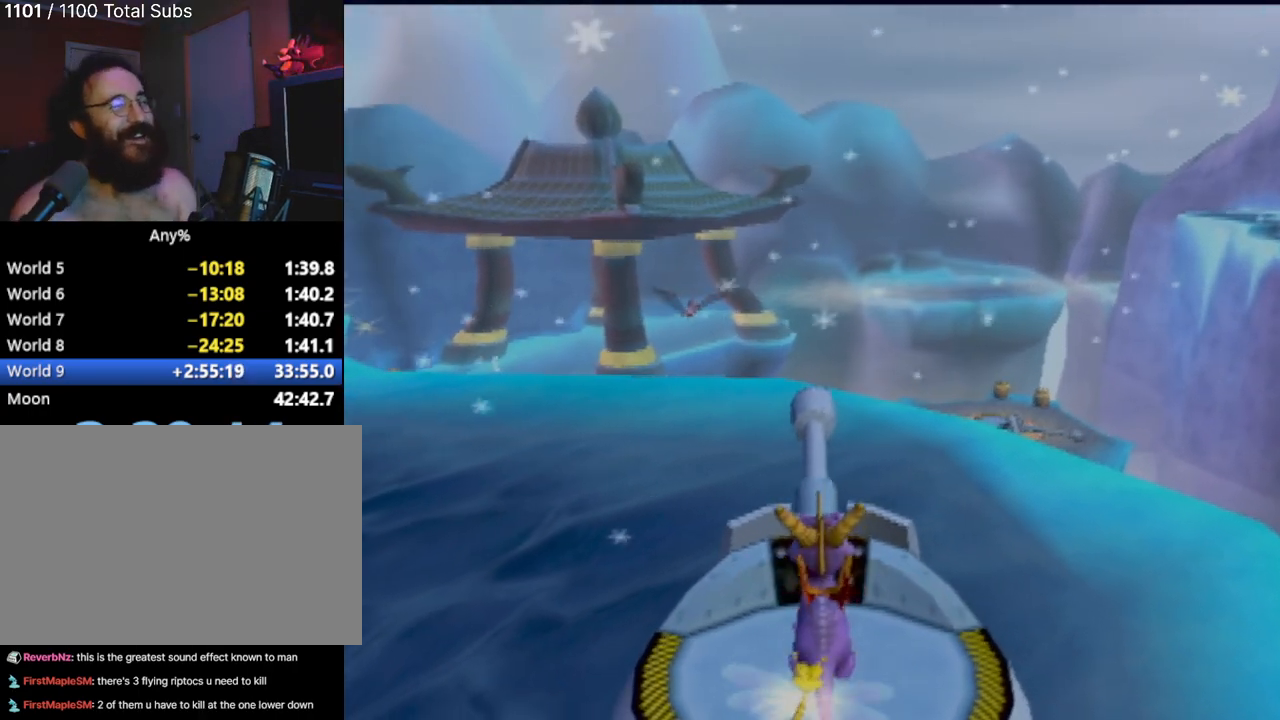
{"buttons": [], "left_stick": "center", "events": [[100, "left_stick", "up"], [251, "left_stick", "center"]]}
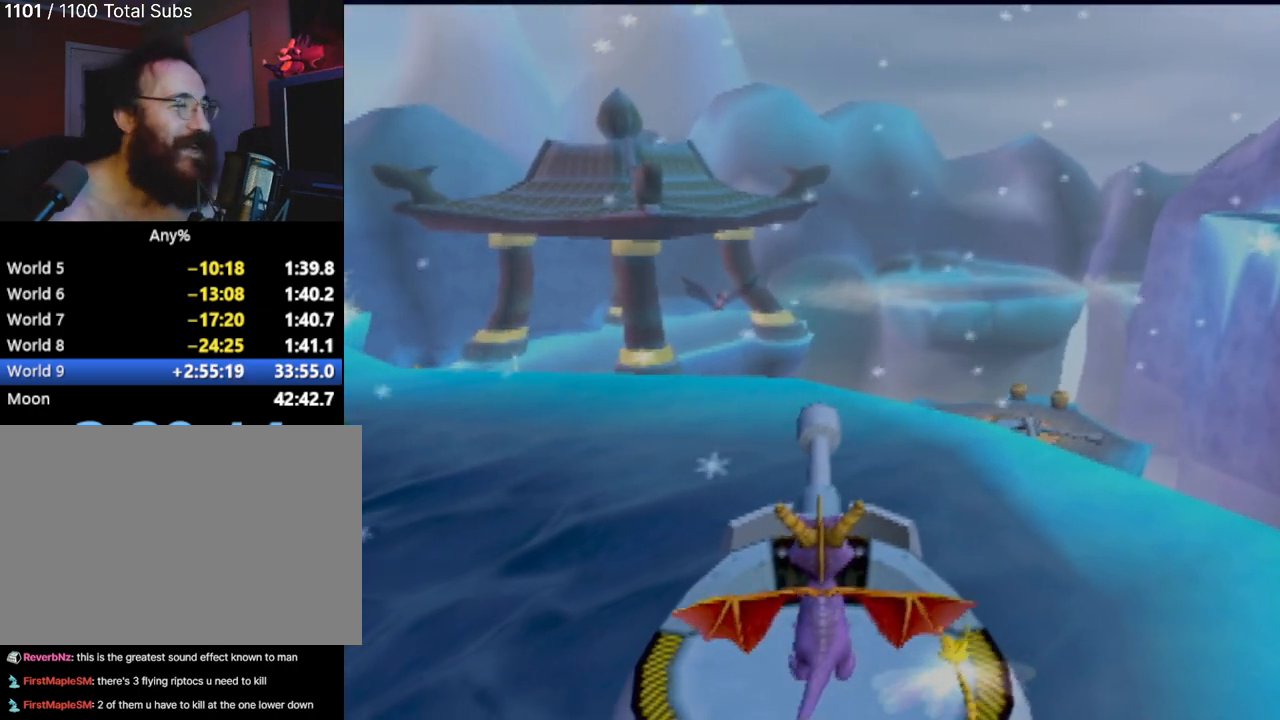
{"buttons": [], "left_stick": "center", "events": [[67, "left_stick", "down"], [233, "left_stick", "up"], [434, "left_stick", "center"]]}
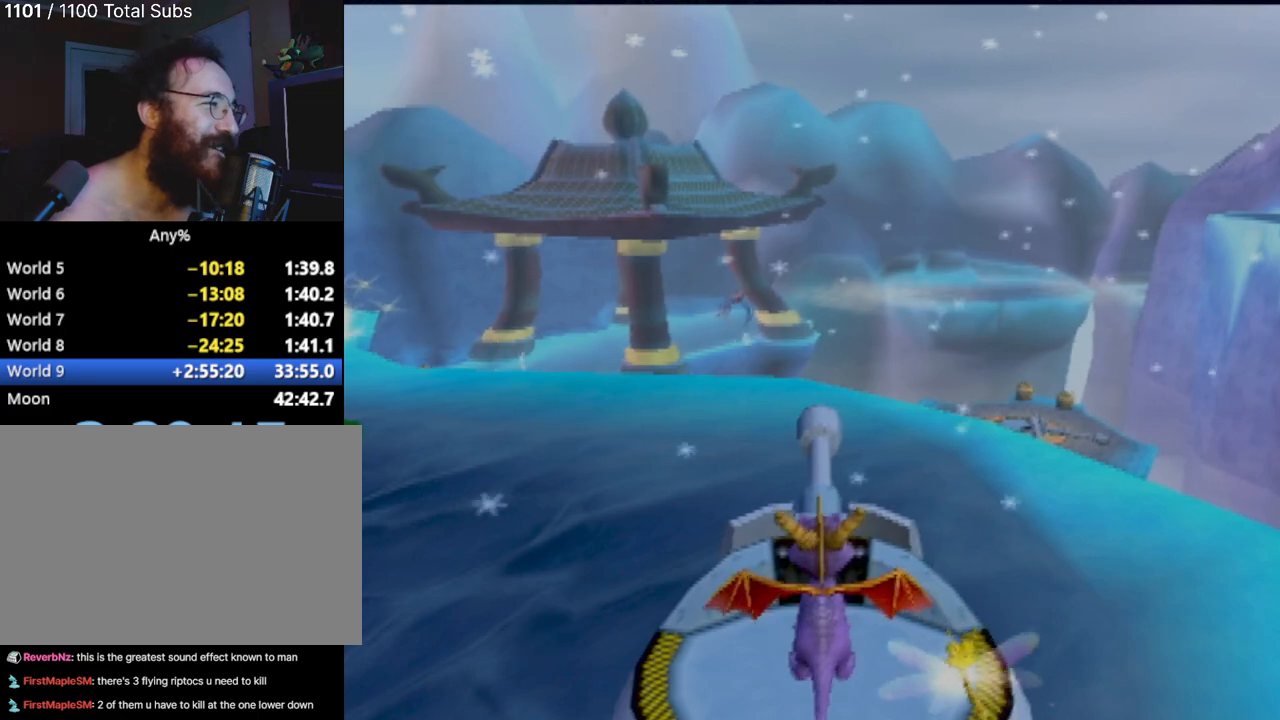
{"buttons": [], "left_stick": "up", "events": [[67, "left_stick", "up"], [134, "CIRCLE", "down"], [234, "left_stick", "center"], [284, "CIRCLE", "up"], [334, "CIRCLE", "down"], [451, "CIRCLE", "up"], [501, "left_stick", "up"]]}
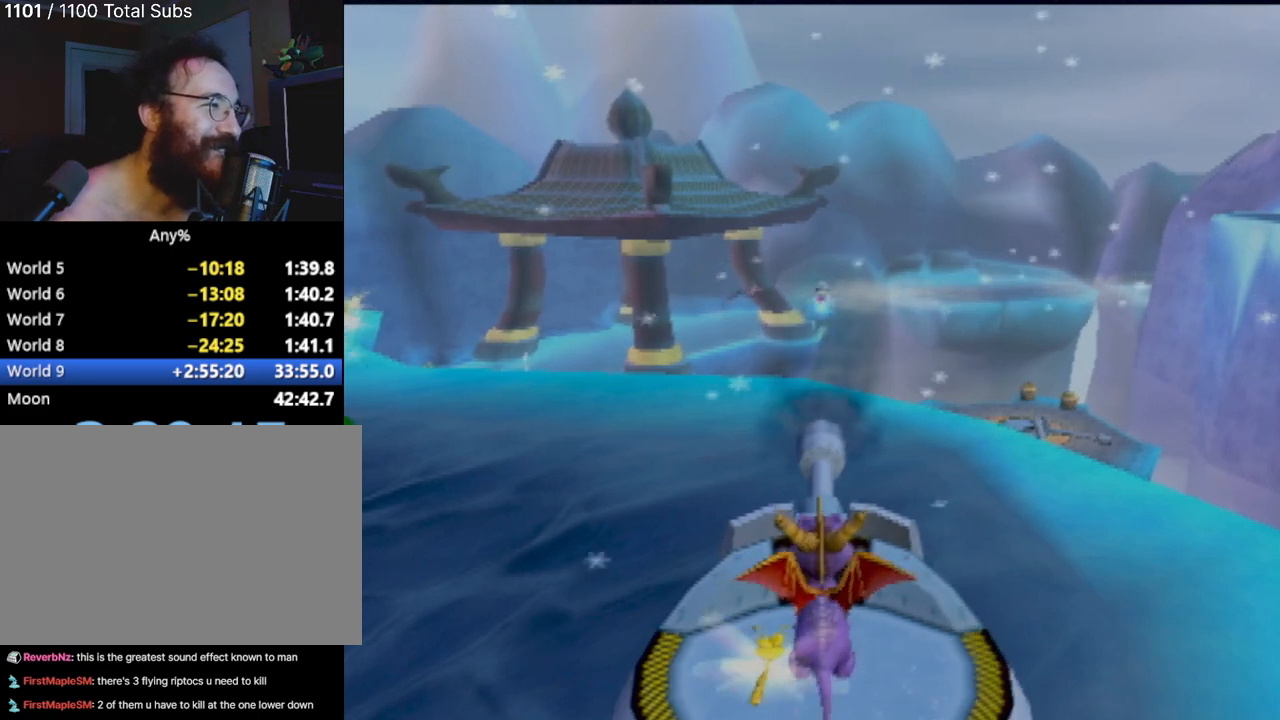
{"buttons": [], "left_stick": "center", "events": [[150, "left_stick", "center"], [233, "CIRCLE", "down"], [267, "left_stick", "up-left"], [317, "CIRCLE", "up"], [384, "left_stick", "center"], [434, "CIRCLE", "down"], [484, "CIRCLE", "up"]]}
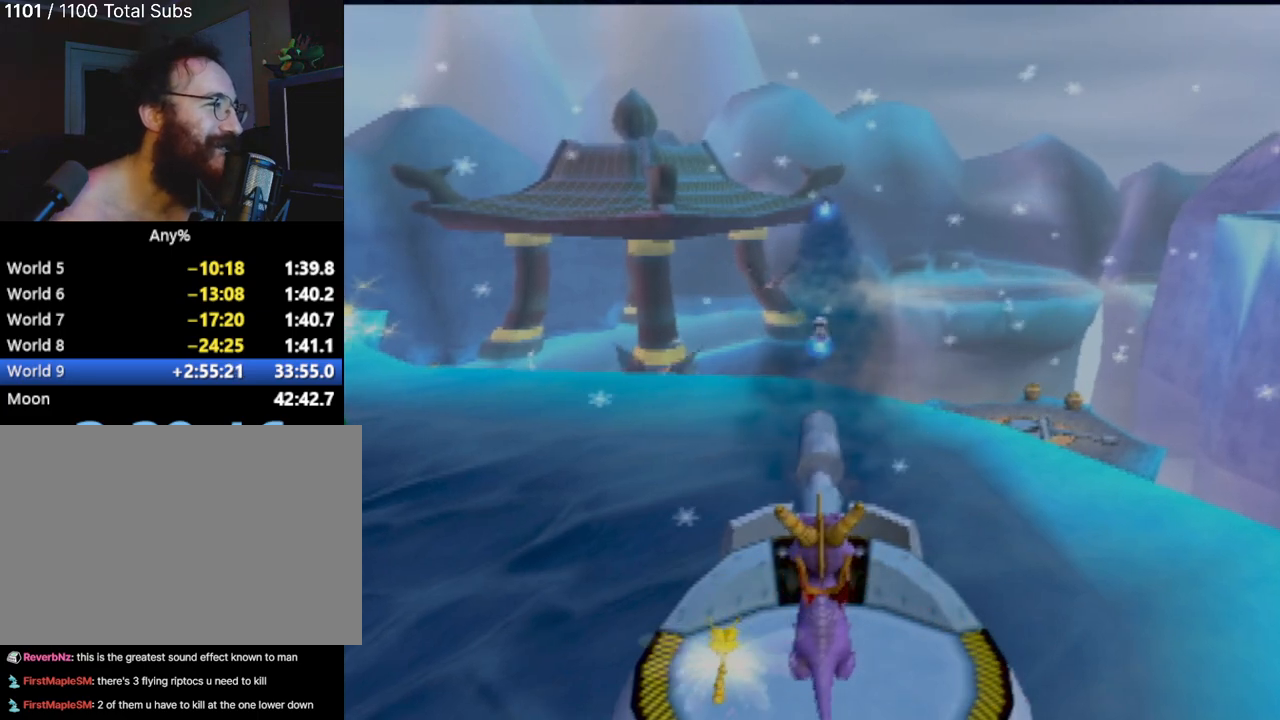
{"buttons": ["CIRCLE"], "left_stick": "center", "events": [[100, "CIRCLE", "down"], [167, "CIRCLE", "up"], [267, "CIRCLE", "down"], [351, "CIRCLE", "up"], [451, "CIRCLE", "down"]]}
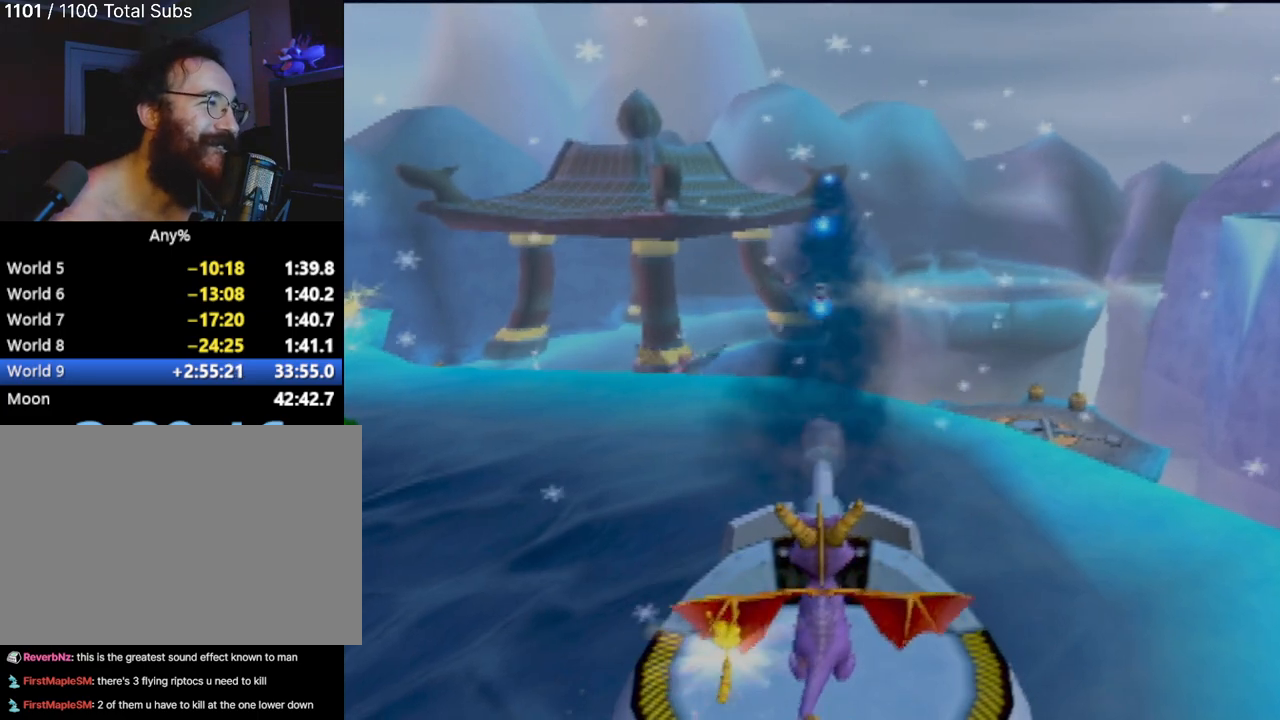
{"buttons": [], "left_stick": "right", "events": [[67, "left_stick", "right"], [84, "CIRCLE", "up"], [184, "CIRCLE", "down"], [184, "left_stick", "center"], [250, "CIRCLE", "up"], [401, "CIRCLE", "down"], [401, "left_stick", "right"], [467, "CIRCLE", "up"]]}
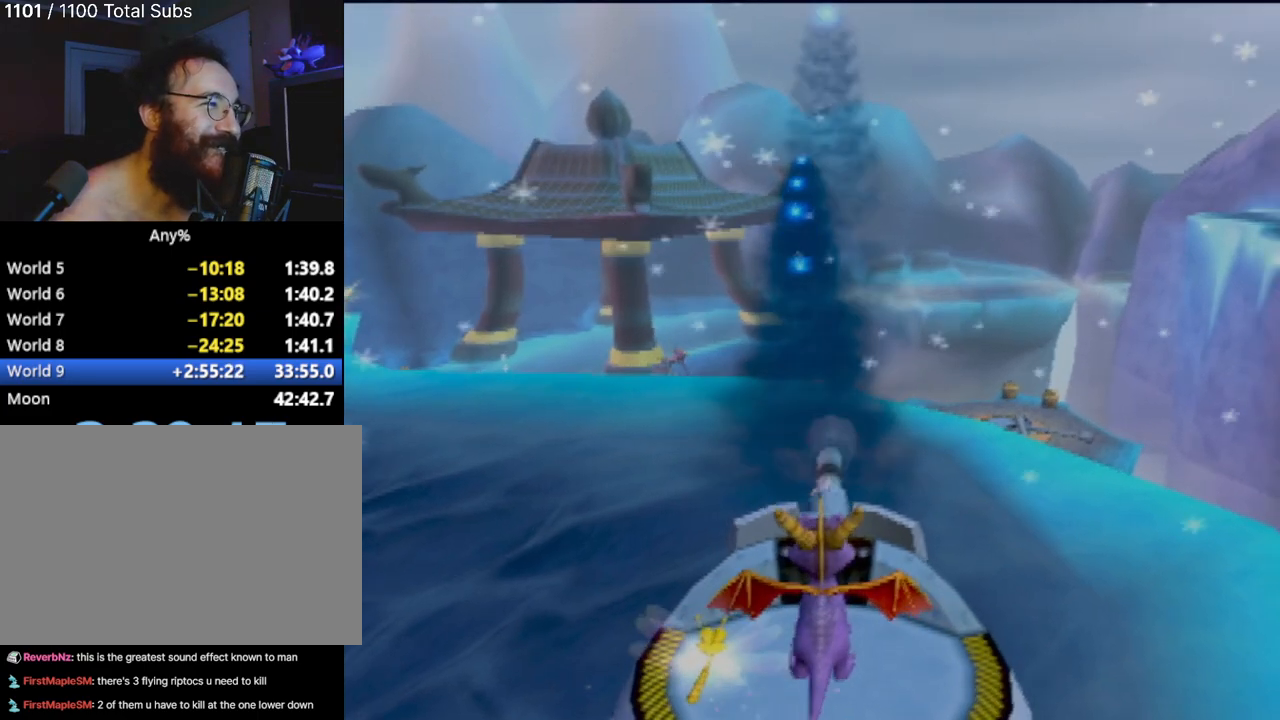
{"buttons": ["CIRCLE"], "left_stick": "right", "events": [[50, "left_stick", "center"], [66, "CIRCLE", "down"], [166, "CIRCLE", "up"], [283, "CIRCLE", "down"], [417, "CIRCLE", "up"], [450, "left_stick", "right"], [467, "CIRCLE", "down"]]}
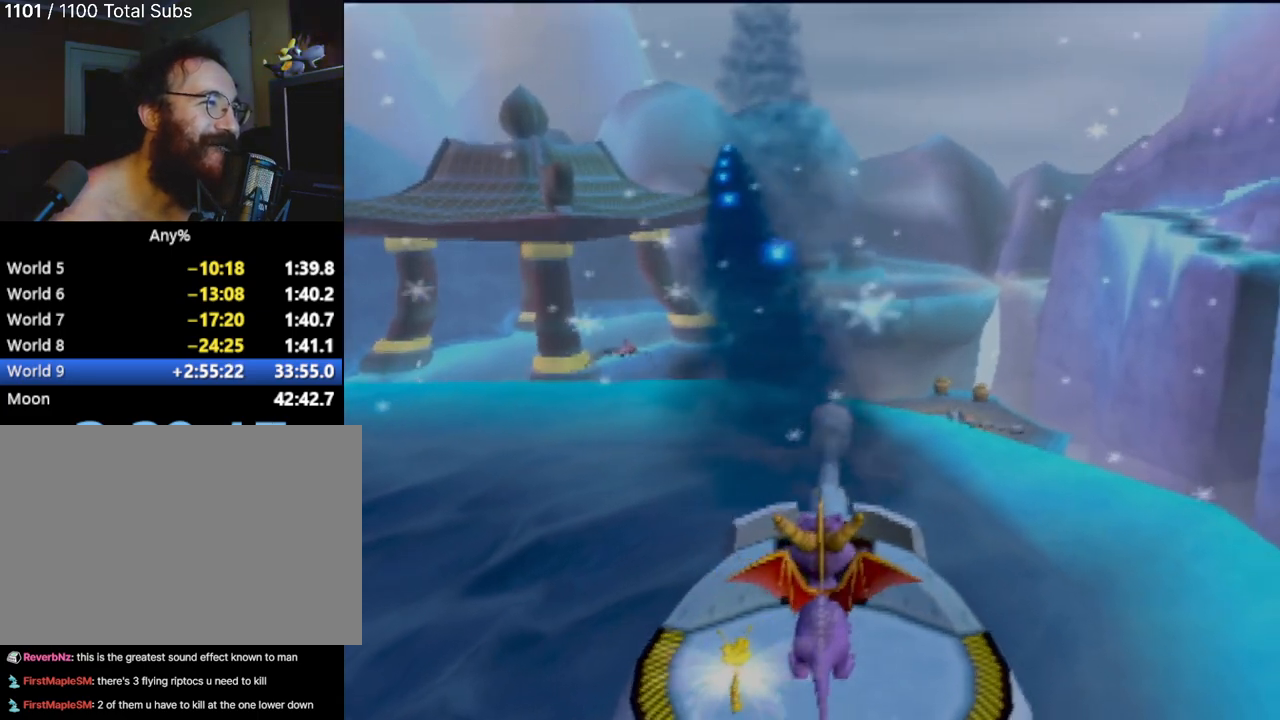
{"buttons": ["CIRCLE"], "left_stick": "center", "events": [[33, "left_stick", "center"], [300, "CIRCLE", "up"], [350, "left_stick", "right"], [384, "CIRCLE", "down"], [484, "left_stick", "center"]]}
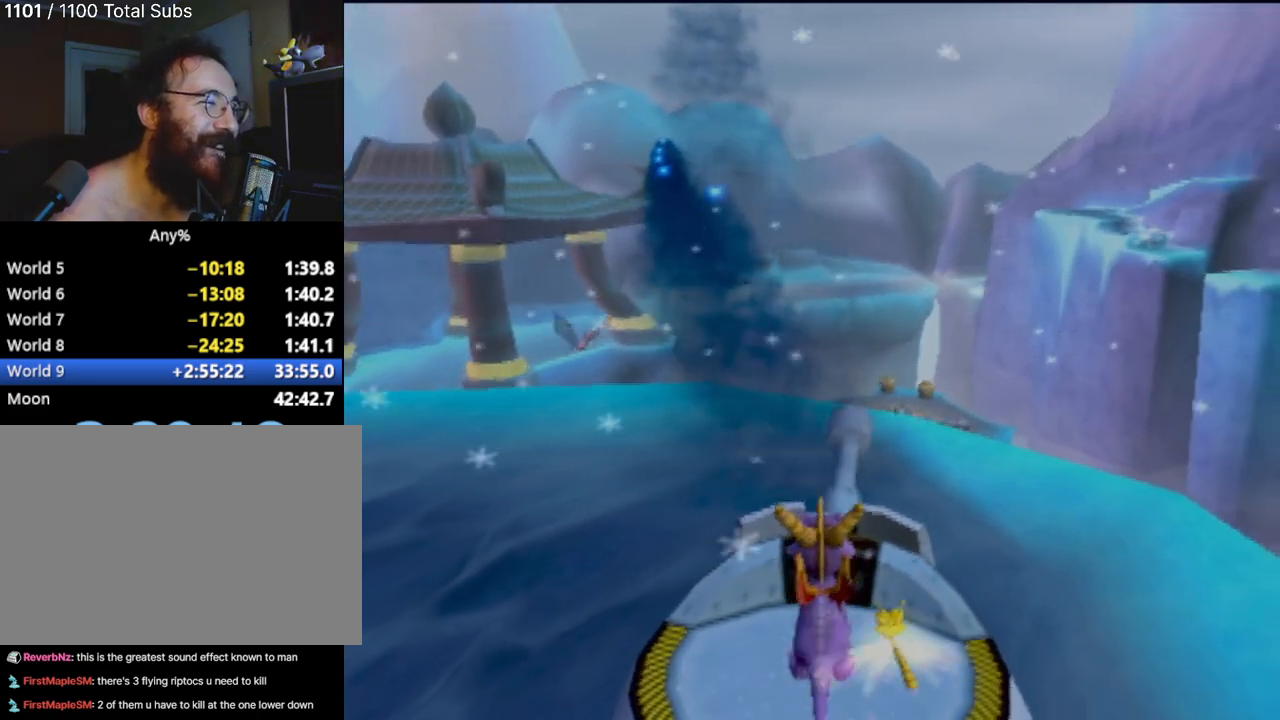
{"buttons": [], "left_stick": "right", "events": [[16, "CIRCLE", "up"], [116, "CIRCLE", "down"], [250, "CIRCLE", "up"], [333, "CIRCLE", "down"], [450, "CIRCLE", "up"], [483, "left_stick", "right"]]}
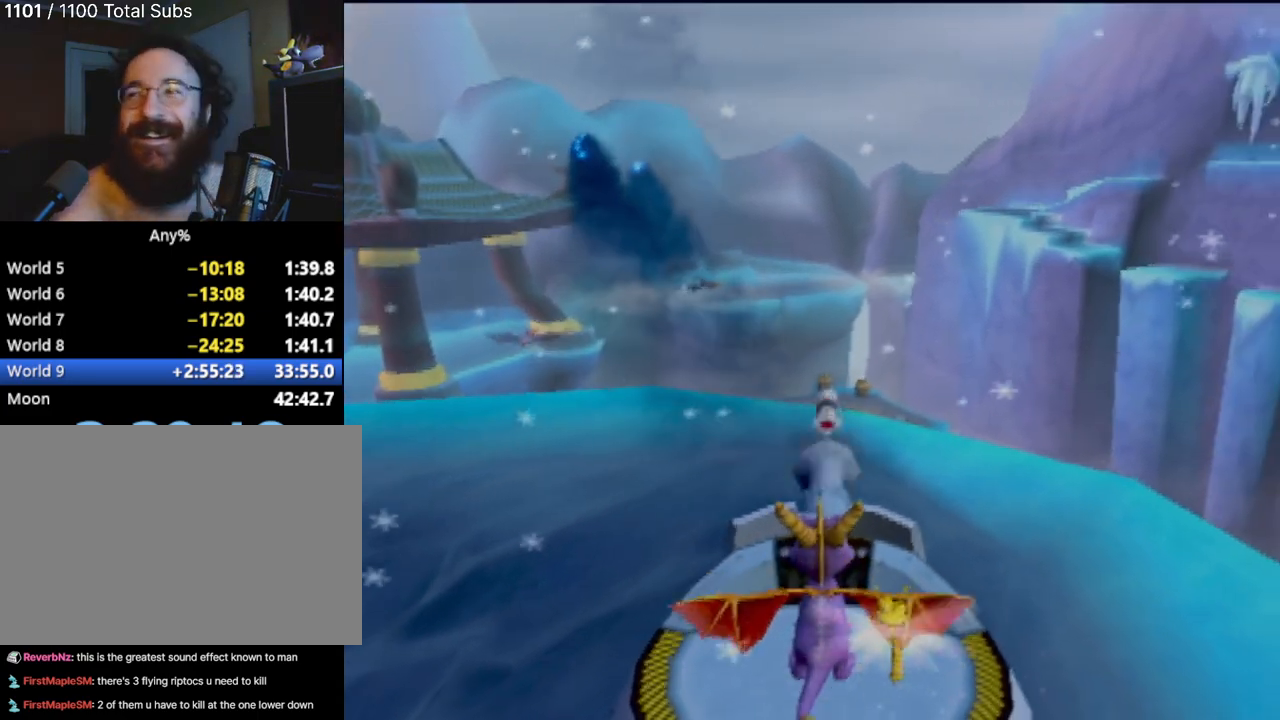
{"buttons": [], "left_stick": "center", "events": [[33, "CIRCLE", "down"], [84, "left_stick", "center"], [150, "CIRCLE", "up"]]}
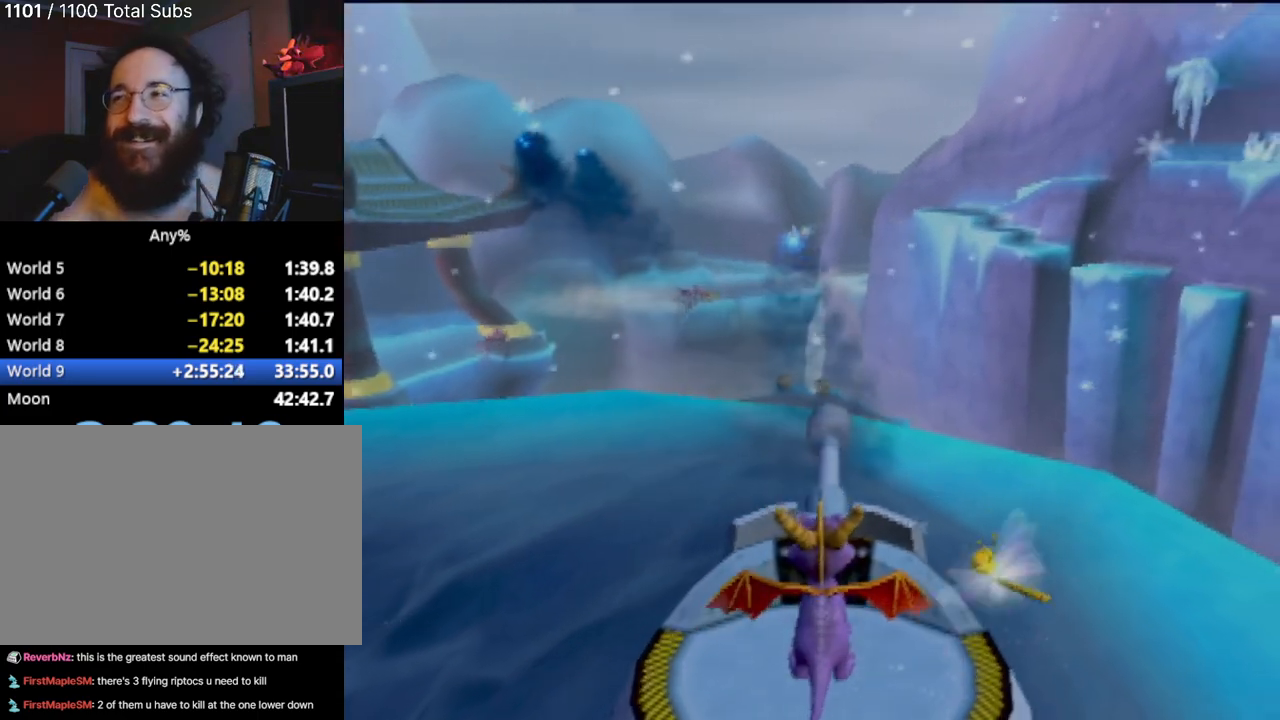
{"buttons": ["CIRCLE"], "left_stick": "center", "events": [[467, "CIRCLE", "down"]]}
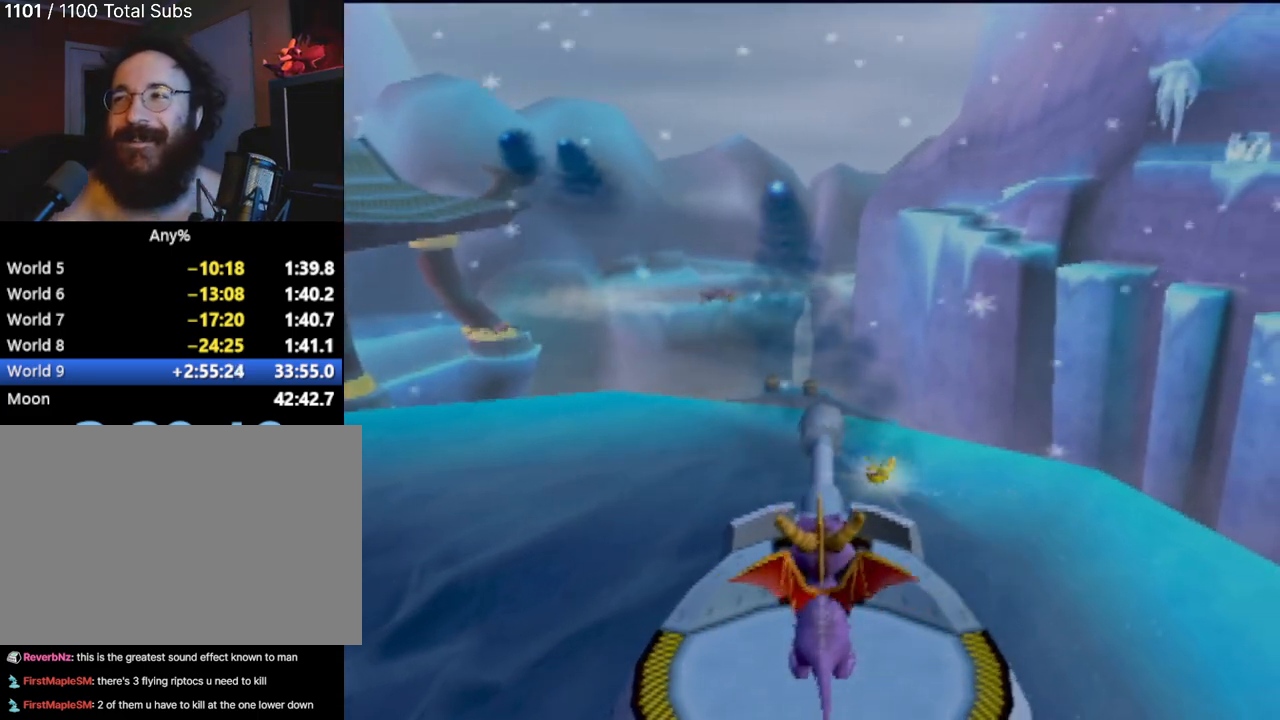
{"buttons": [], "left_stick": "center", "events": [[134, "CIRCLE", "up"], [250, "CIRCLE", "down"], [350, "CIRCLE", "up"]]}
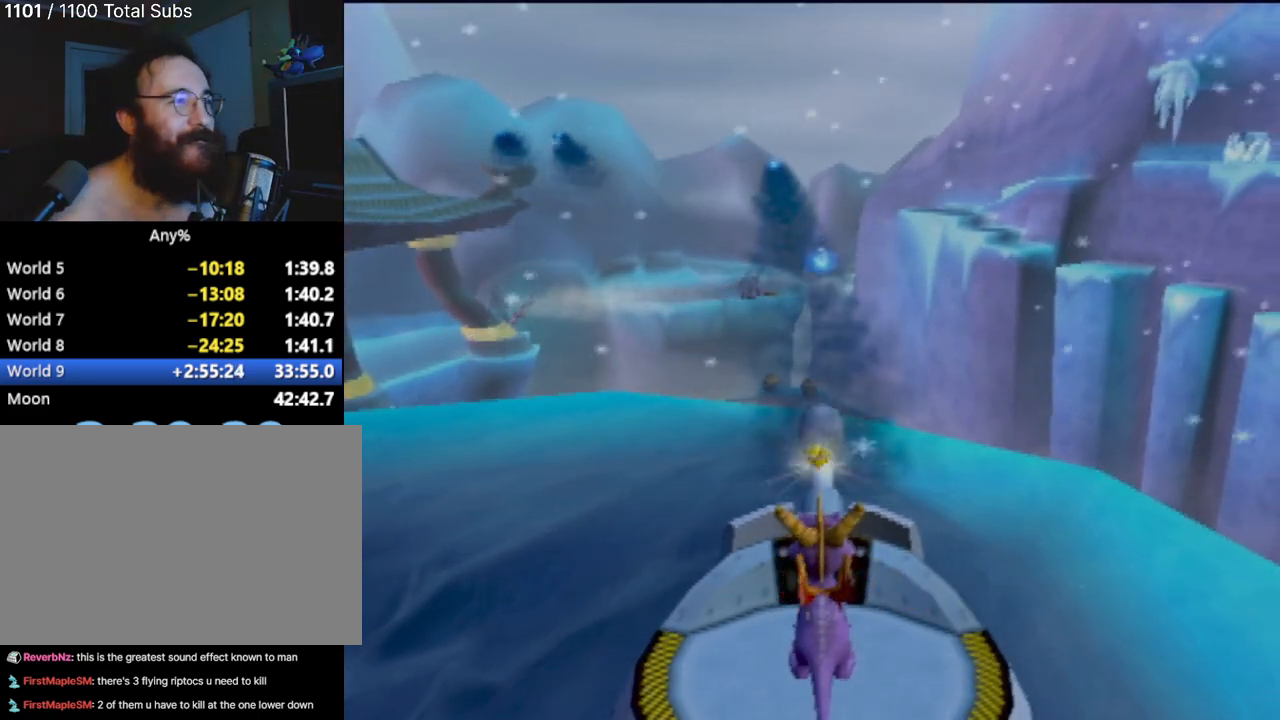
{"buttons": [], "left_stick": "right", "events": [[467, "left_stick", "right"]]}
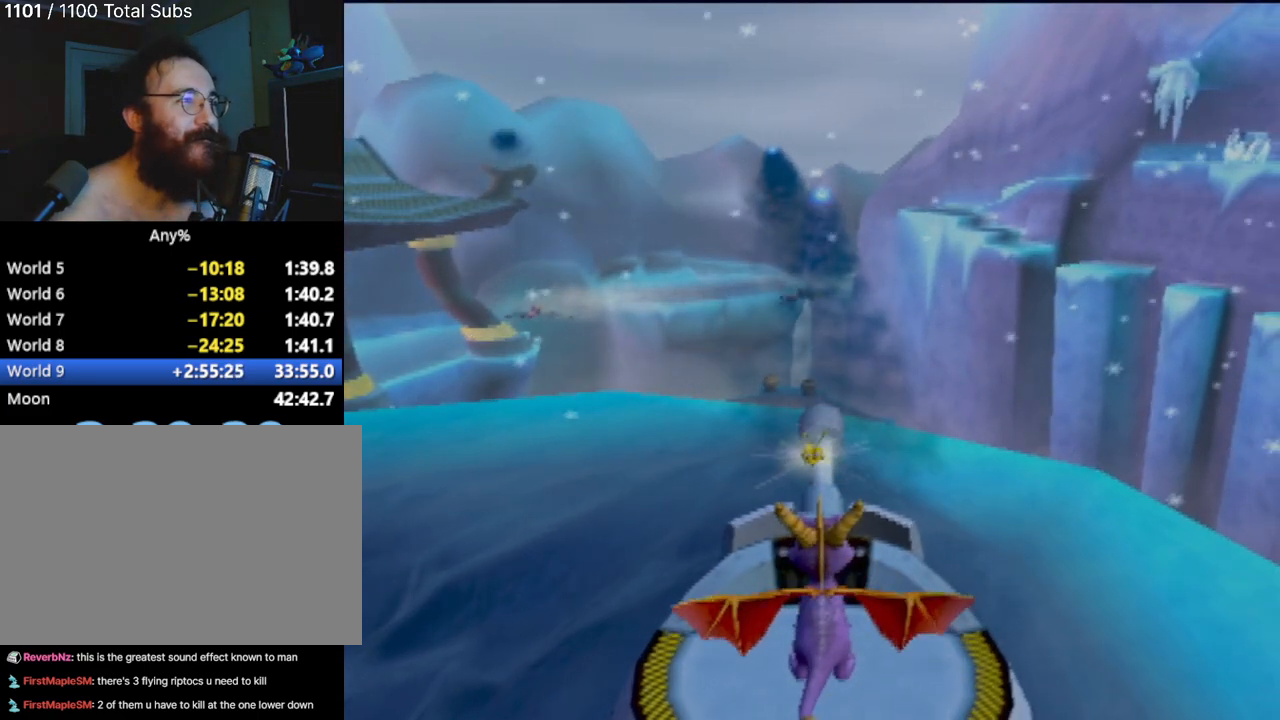
{"buttons": [], "left_stick": "up", "events": [[267, "left_stick", "up"]]}
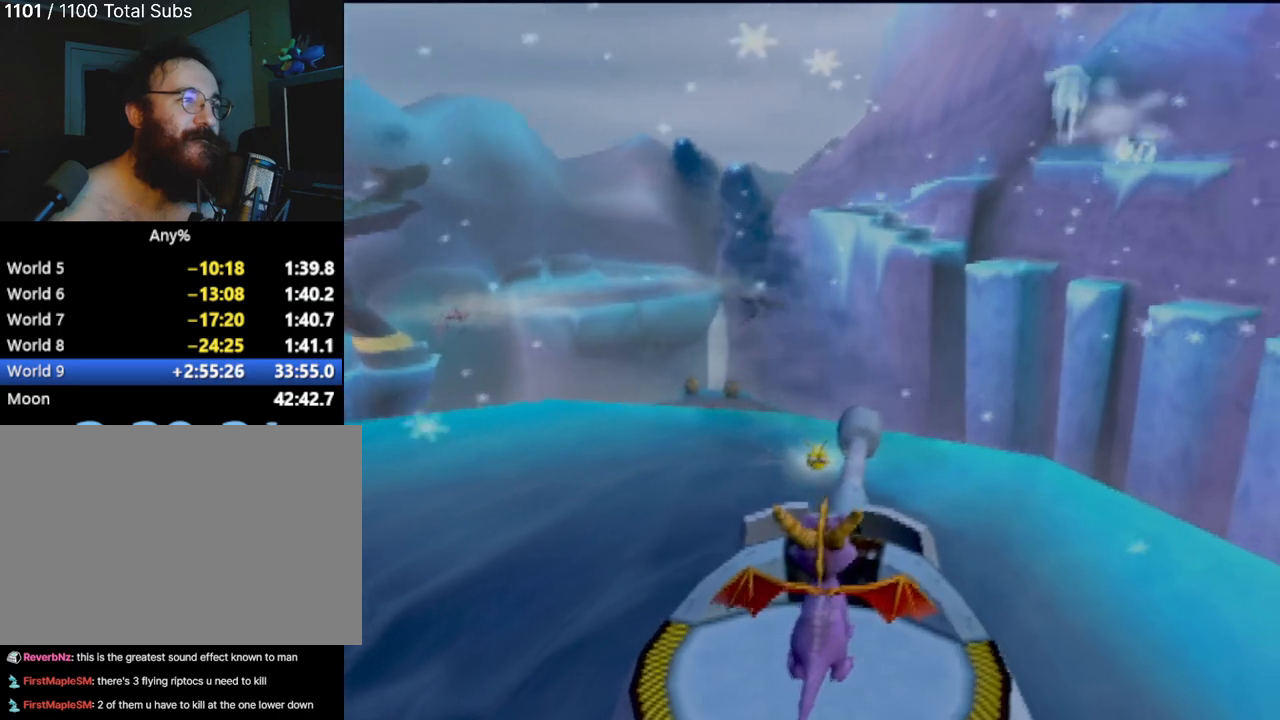
{"buttons": [], "left_stick": "left", "events": [[200, "left_stick", "center"], [433, "left_stick", "left"]]}